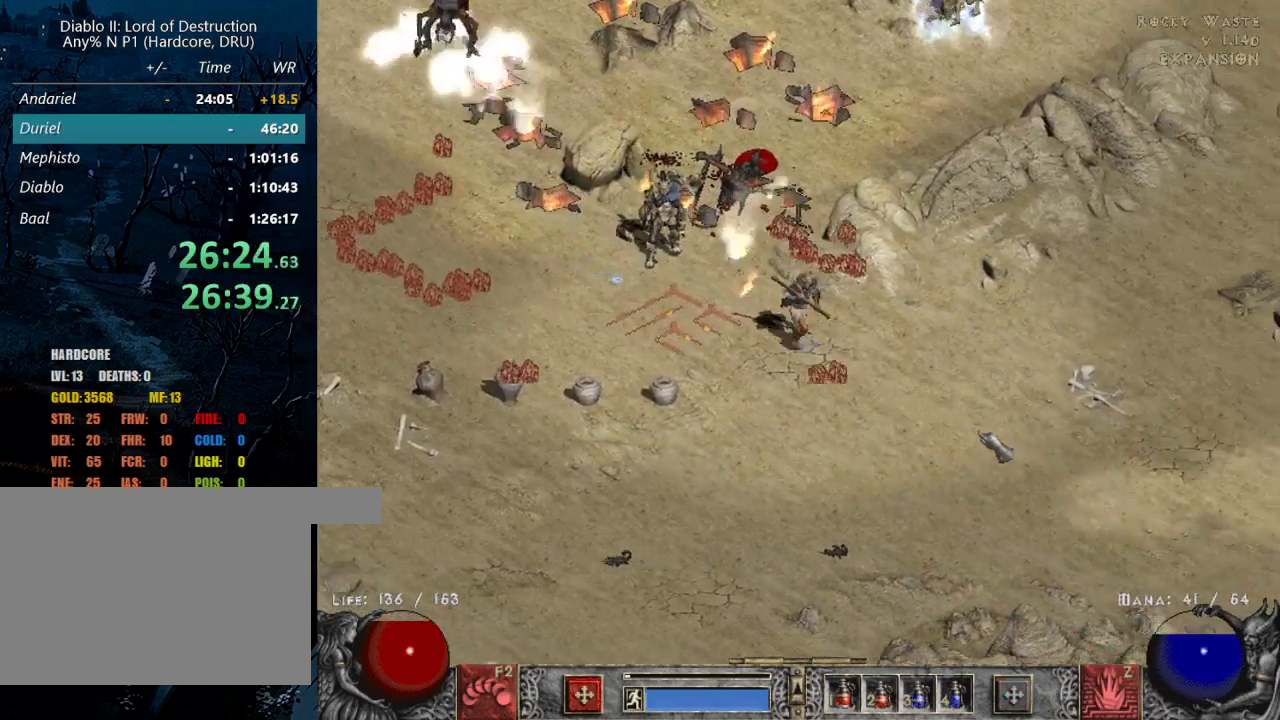
Gameplay with keyboard and mouse; each line is a JSON object with the keys and mouse buttons held at the frame after it. "events" lists presses ("down") and releases ("up") of "1", "2", "3", "4", "a", "alt", "b", "c", "caps_lock", "ctrl", "d", "e", "escape", "f", "f1", "f2", "f3", "f4", "g", "q", "r", "s", "shift", "space", "t", "tab", "tilde", "v", "w", "x", "z", "mouse_left", "mouse_wheel" and "mouse_right" between this image and that frame as [ms after this image, input, new state], when the widget could be followed in between. "mouse_left", "mouse_wheel", "mouse_right" = the "left", "wheel", "right" buttons of the "mouse" list. No other keys are recorded. "wheel" means that the mouse wheel is clicked or scrolled. Mouse movement is not recorded.
{"keys": [], "mouse": [], "events": [[50, "mouse_left", "down"], [200, "mouse_left", "up"], [333, "mouse_left", "down"], [483, "mouse_left", "up"]]}
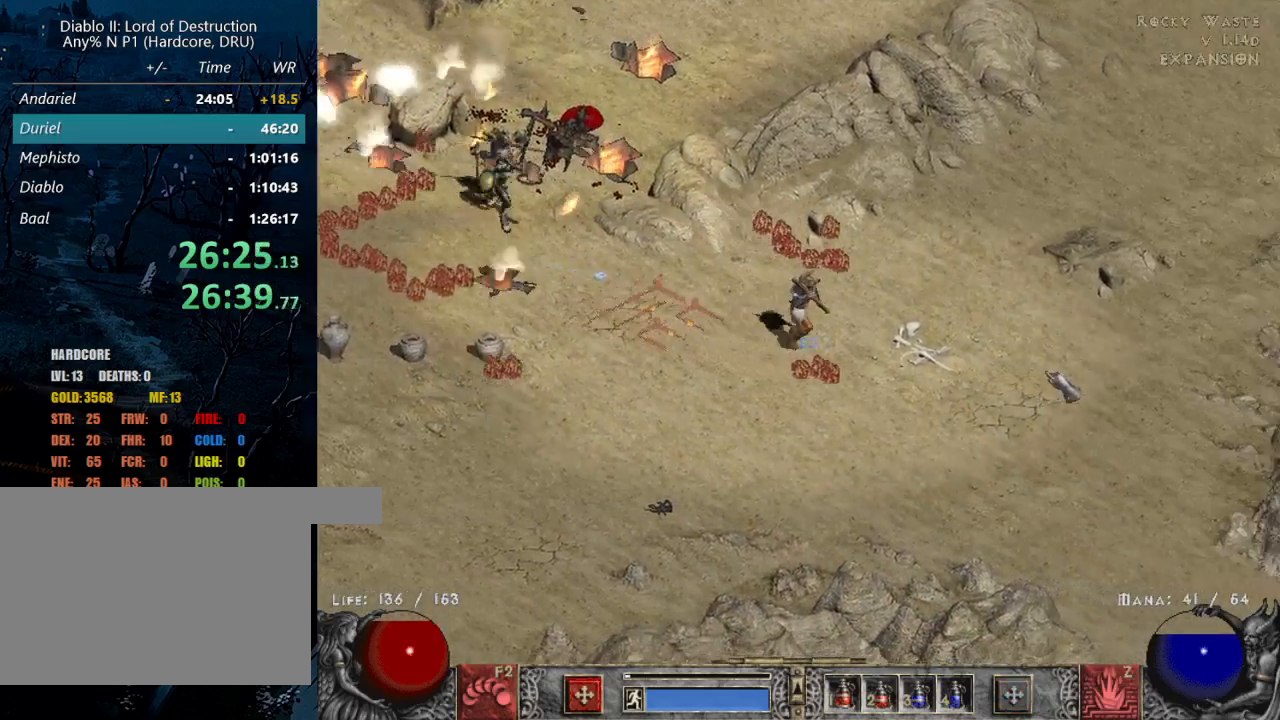
{"keys": [], "mouse": [], "events": [[117, "mouse_left", "down"], [217, "mouse_left", "up"]]}
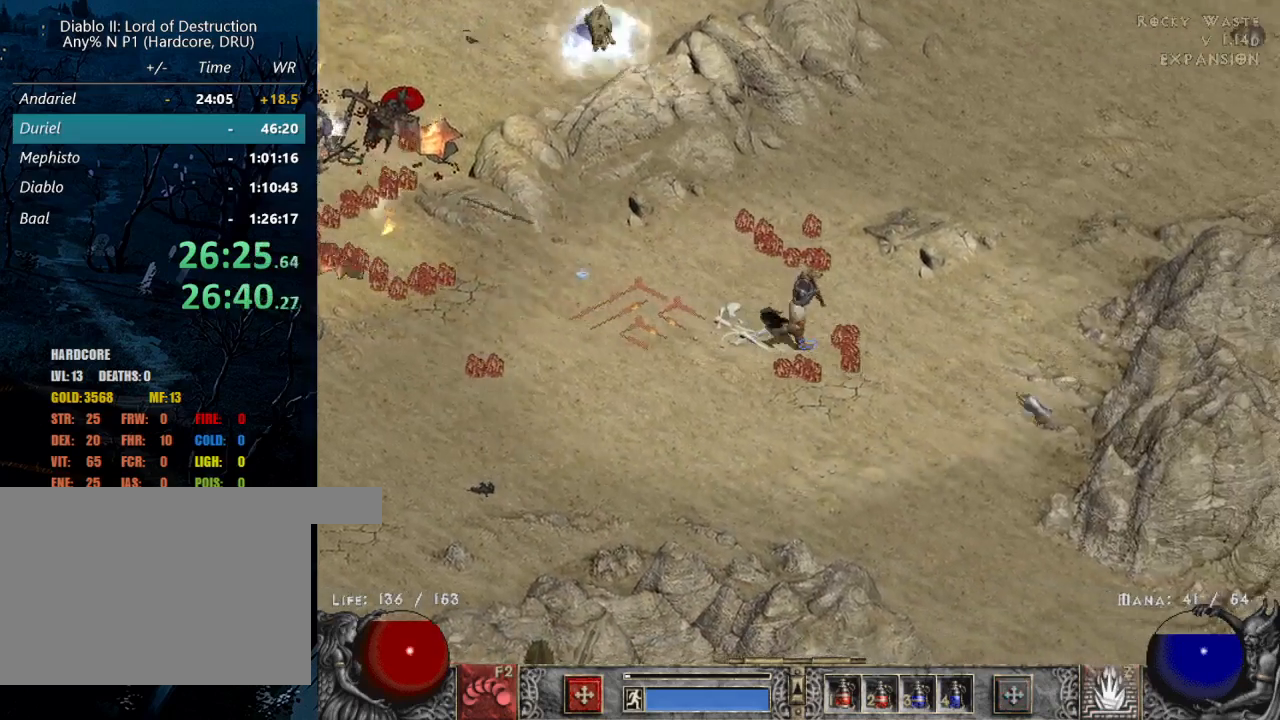
{"keys": [], "mouse": [], "events": [[33, "mouse_left", "down"], [183, "mouse_left", "up"], [267, "mouse_left", "down"], [367, "mouse_left", "up"]]}
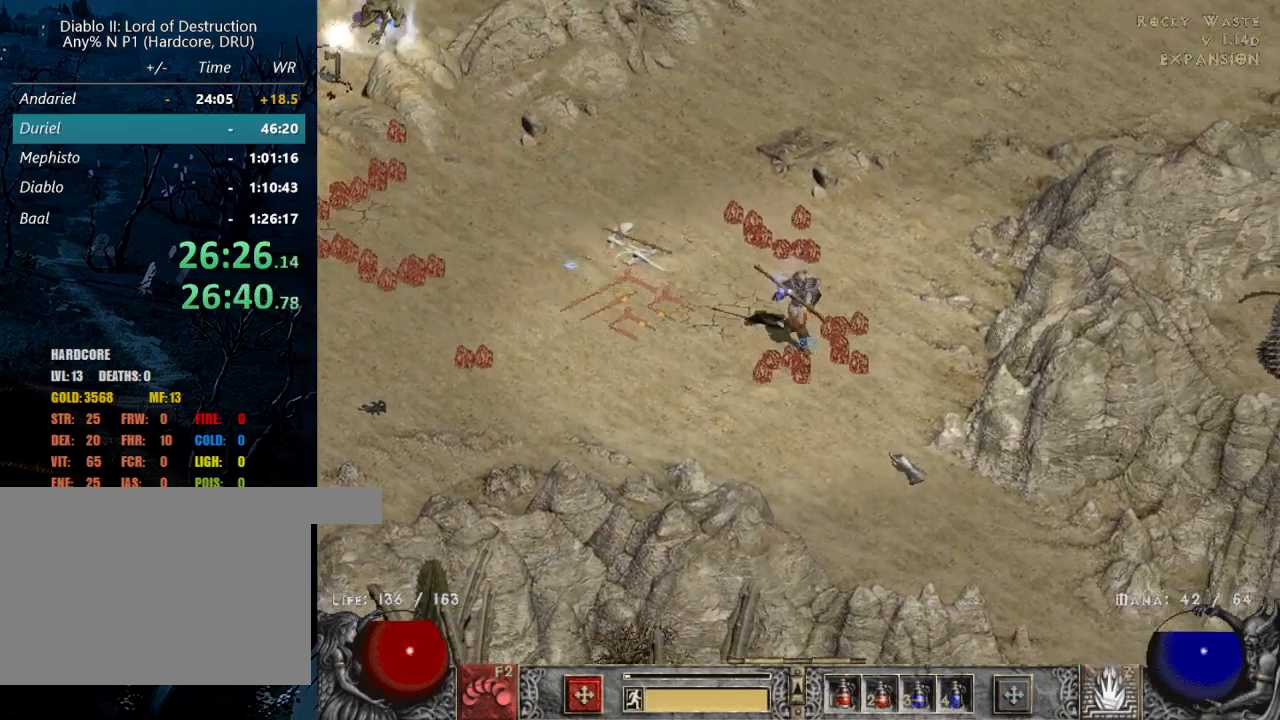
{"keys": [], "mouse": [], "events": [[100, "mouse_left", "down"], [200, "mouse_left", "up"], [333, "mouse_left", "down"], [433, "mouse_left", "up"]]}
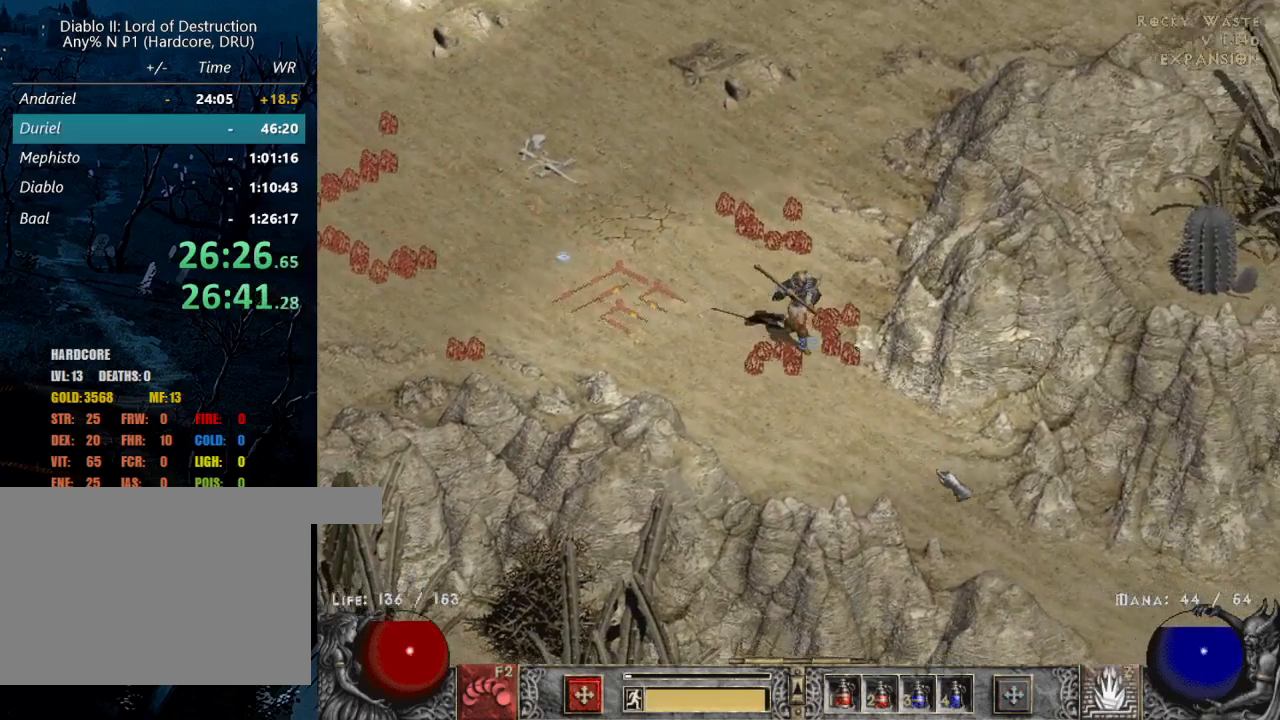
{"keys": [], "mouse": ["left"], "events": [[33, "mouse_left", "down"], [117, "mouse_left", "up"], [217, "mouse_left", "down"], [317, "mouse_left", "up"], [450, "mouse_left", "down"]]}
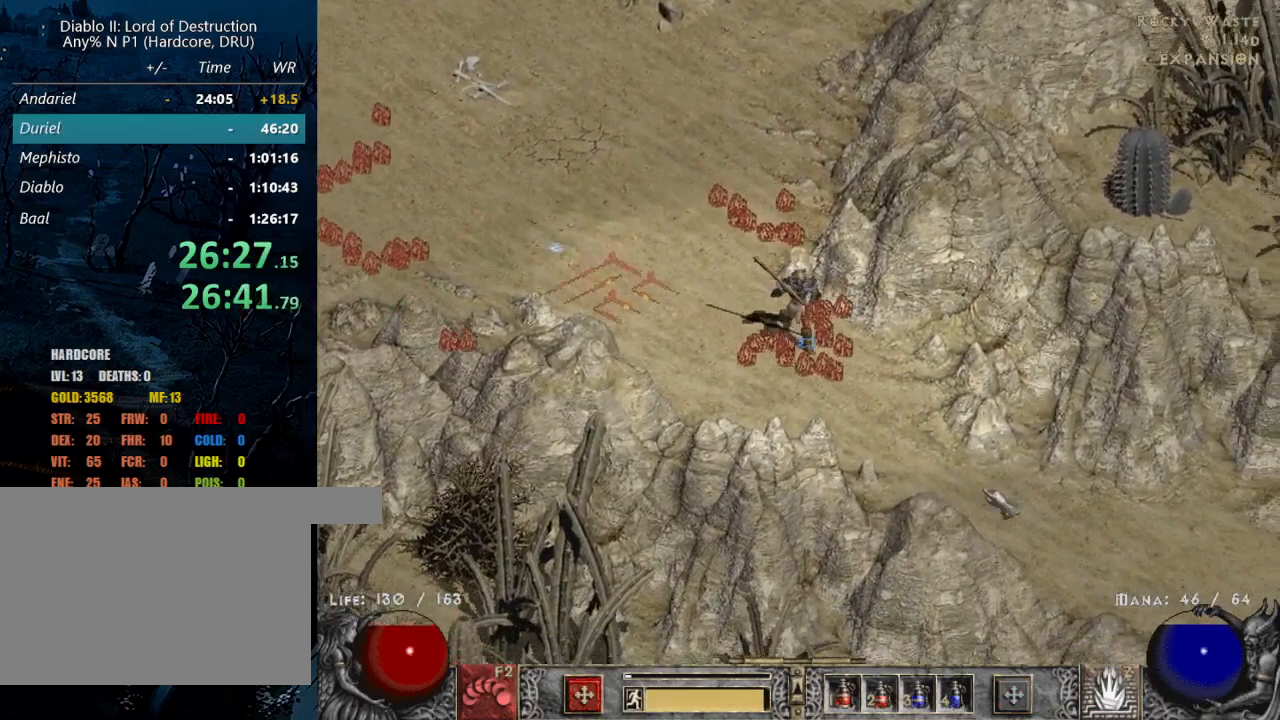
{"keys": ["a"], "mouse": [], "events": [[33, "mouse_left", "up"], [233, "a", "down"], [367, "a", "up"], [450, "a", "down"]]}
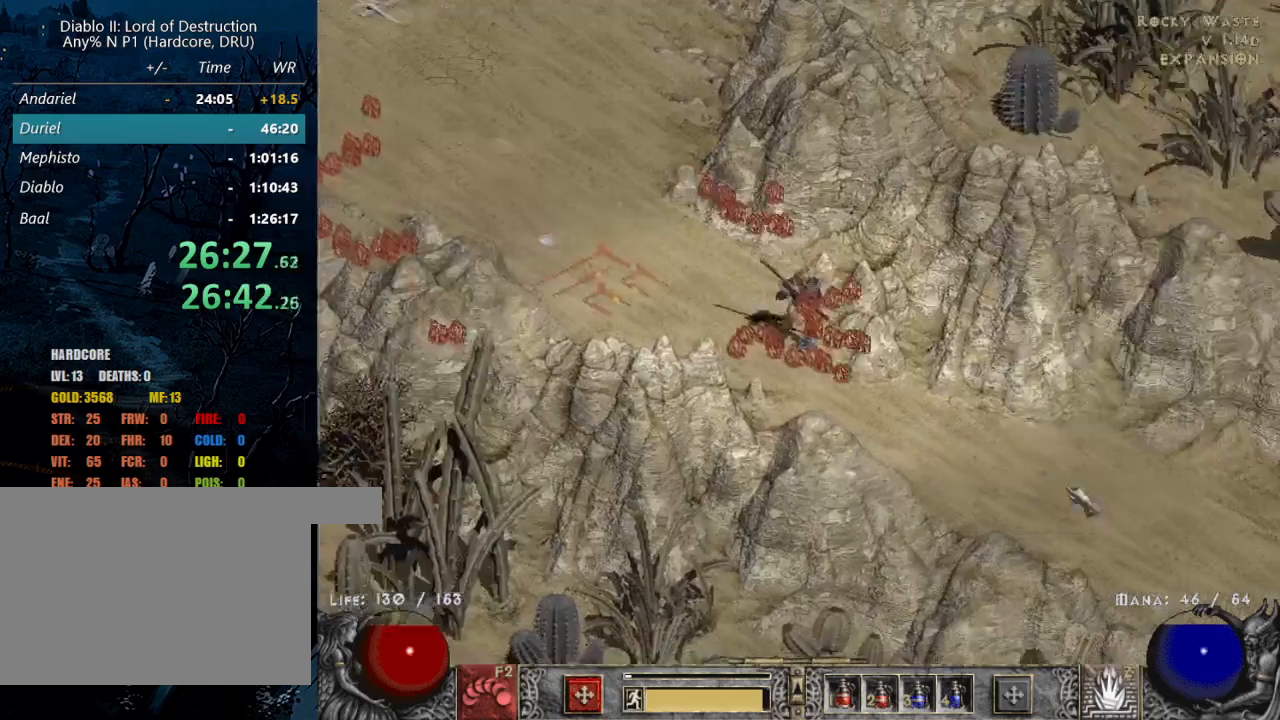
{"keys": [], "mouse": ["left"], "events": [[100, "a", "up"], [150, "mouse_left", "down"], [250, "mouse_left", "up"], [333, "mouse_left", "down"], [383, "mouse_left", "up"], [467, "mouse_left", "down"]]}
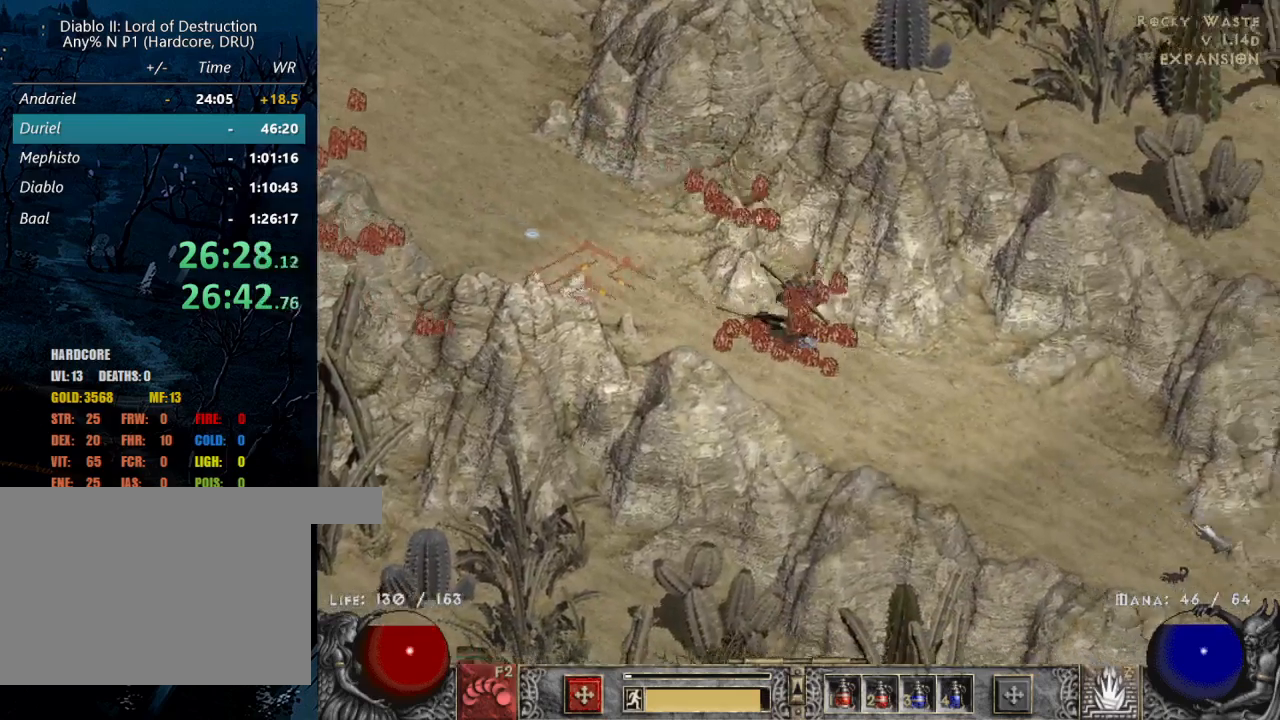
{"keys": [], "mouse": [], "events": [[67, "a", "down"], [67, "mouse_left", "up"], [217, "a", "up"]]}
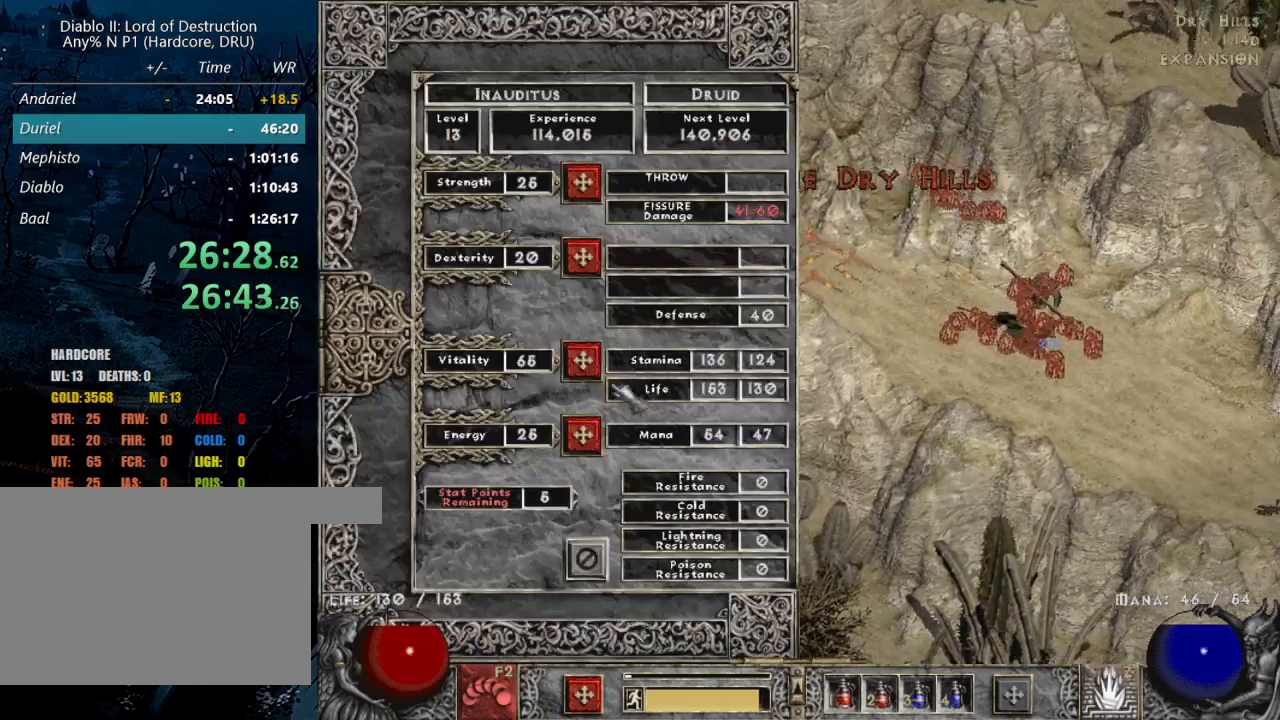
{"keys": ["a"], "mouse": [], "events": [[183, "shift", "down"], [317, "mouse_left", "down"], [367, "mouse_left", "up"], [467, "a", "down"], [467, "shift", "up"]]}
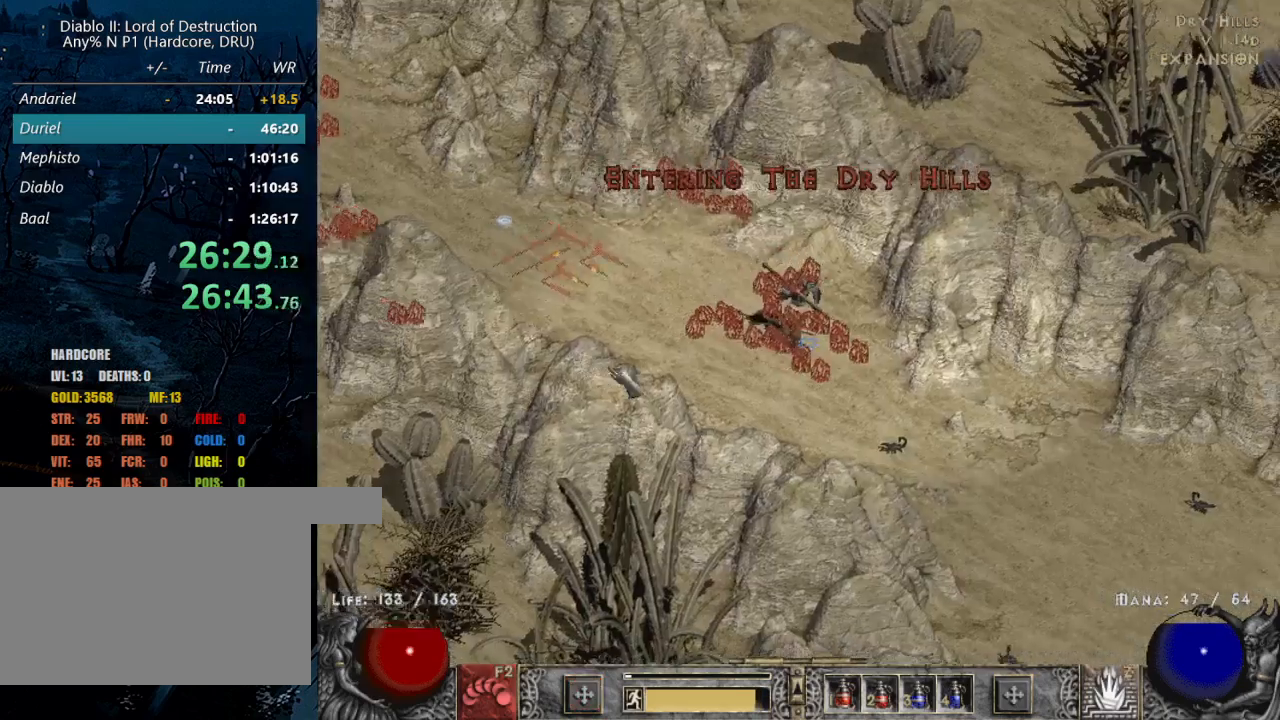
{"keys": [], "mouse": [], "events": [[100, "a", "up"], [150, "mouse_left", "down"], [233, "mouse_left", "up"], [333, "mouse_left", "down"], [467, "mouse_left", "up"]]}
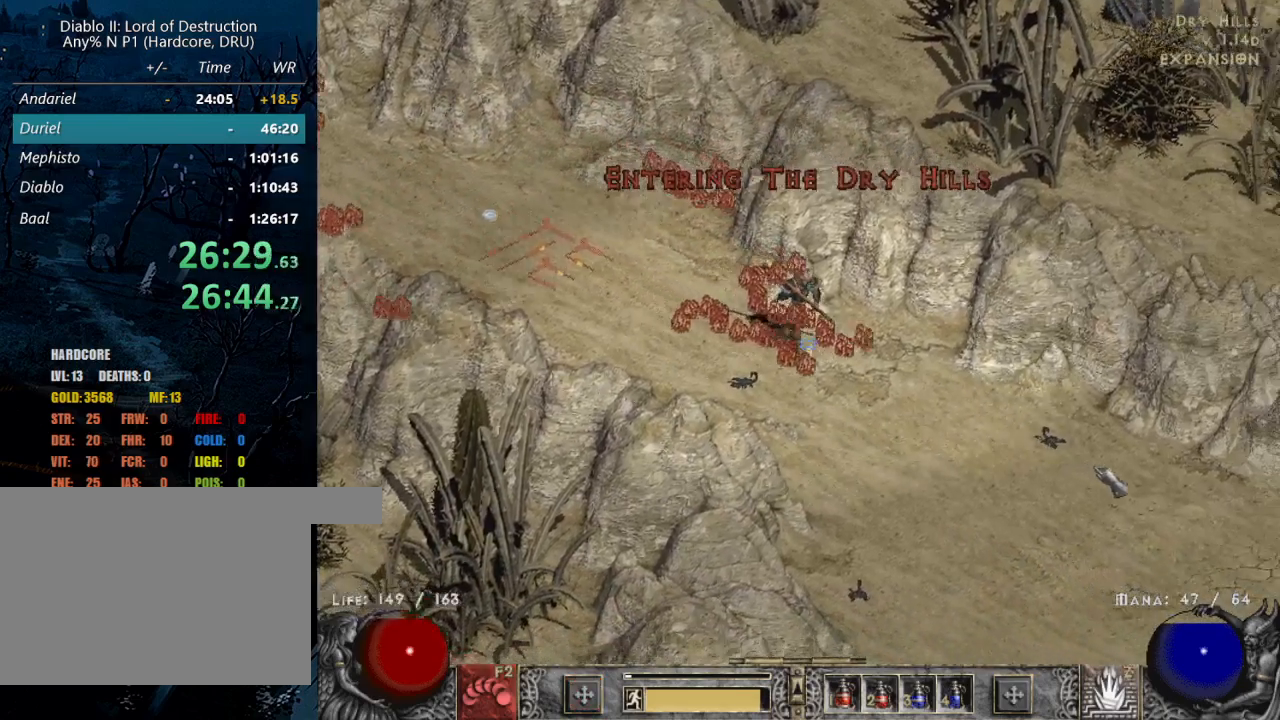
{"keys": [], "mouse": ["left"], "events": [[67, "mouse_left", "down"], [167, "mouse_left", "up"], [267, "mouse_left", "down"], [400, "mouse_left", "up"], [500, "mouse_left", "down"]]}
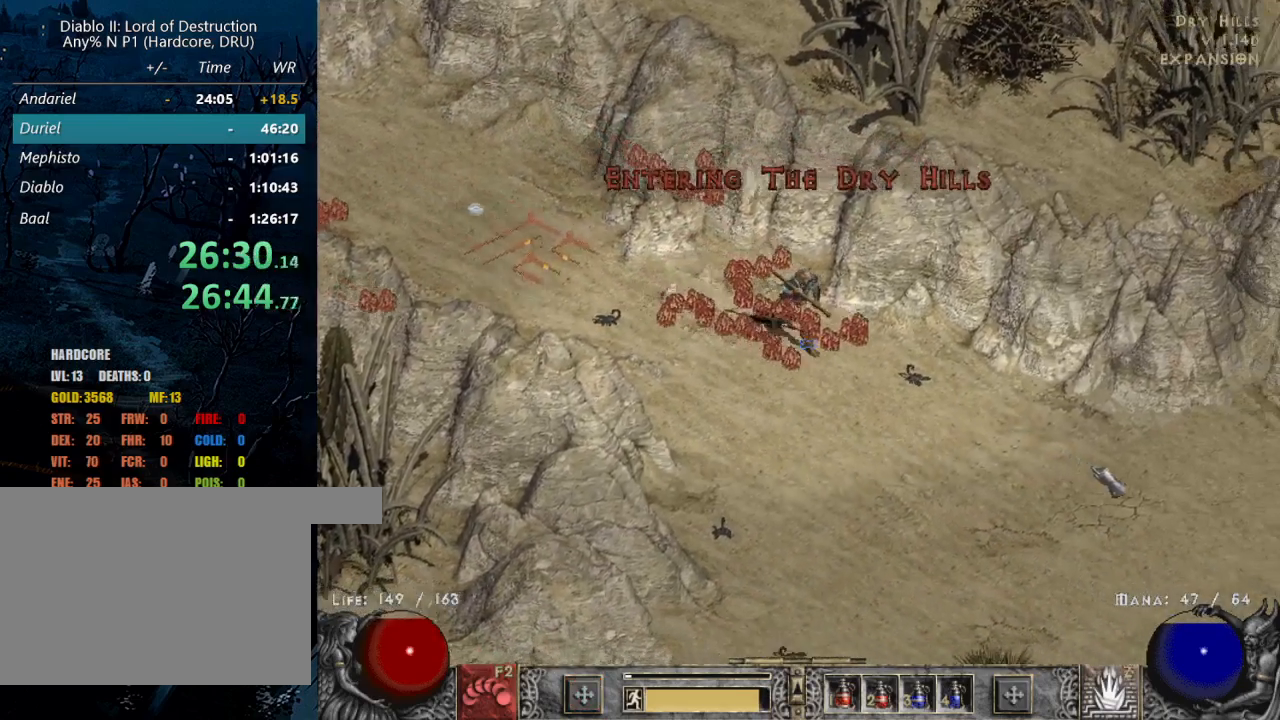
{"keys": [], "mouse": ["left"], "events": [[133, "mouse_left", "up"], [267, "mouse_left", "down"]]}
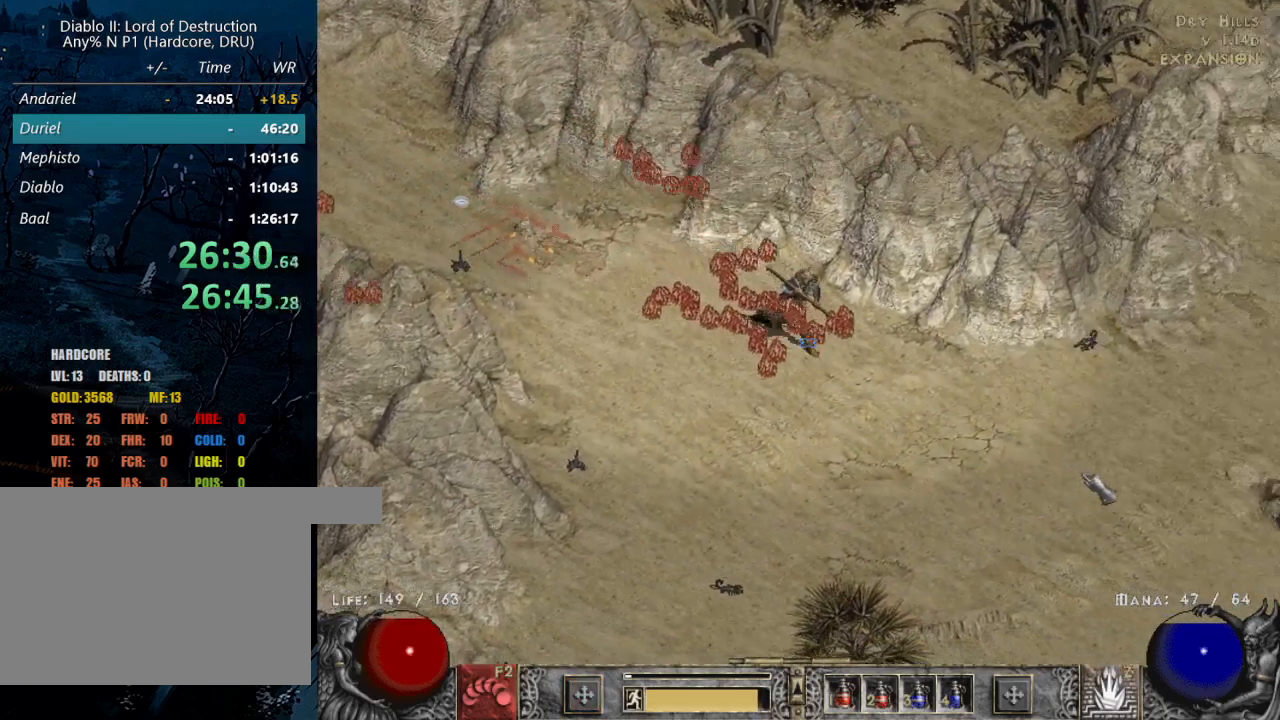
{"keys": [], "mouse": ["left"], "events": [[100, "mouse_left", "up"], [250, "mouse_left", "down"]]}
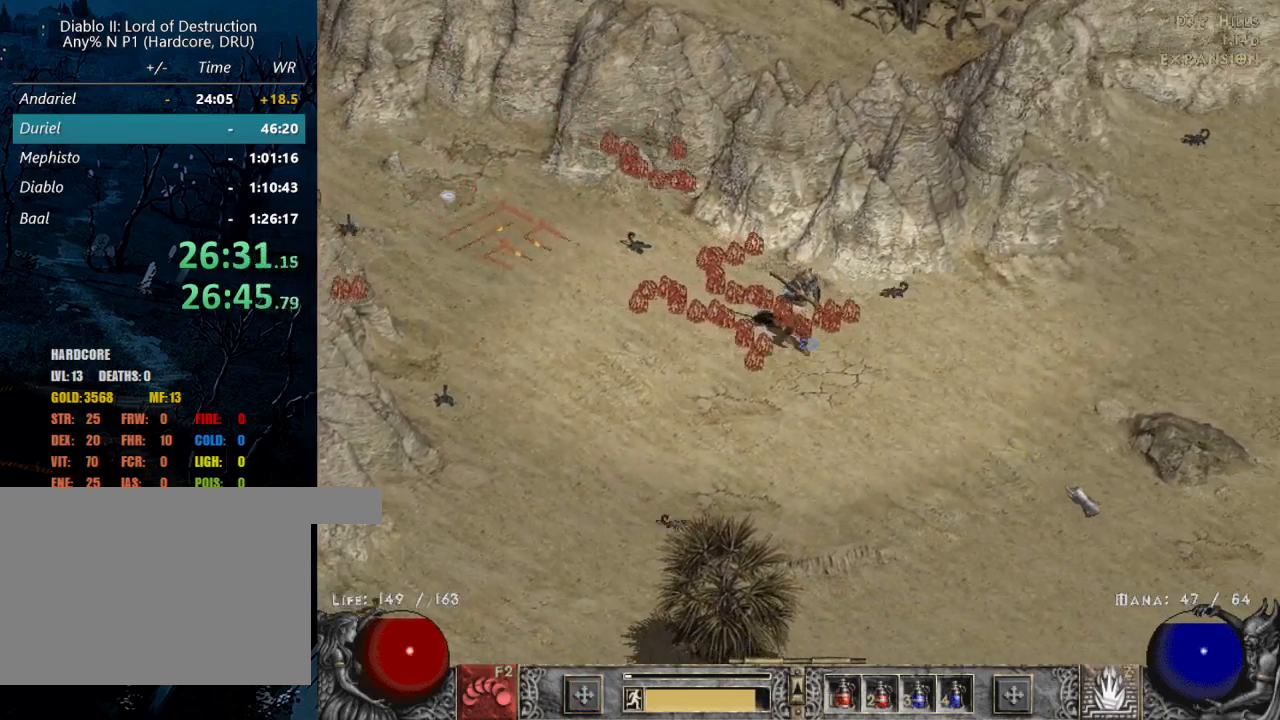
{"keys": [], "mouse": ["left"], "events": [[167, "mouse_left", "up"], [317, "mouse_left", "down"]]}
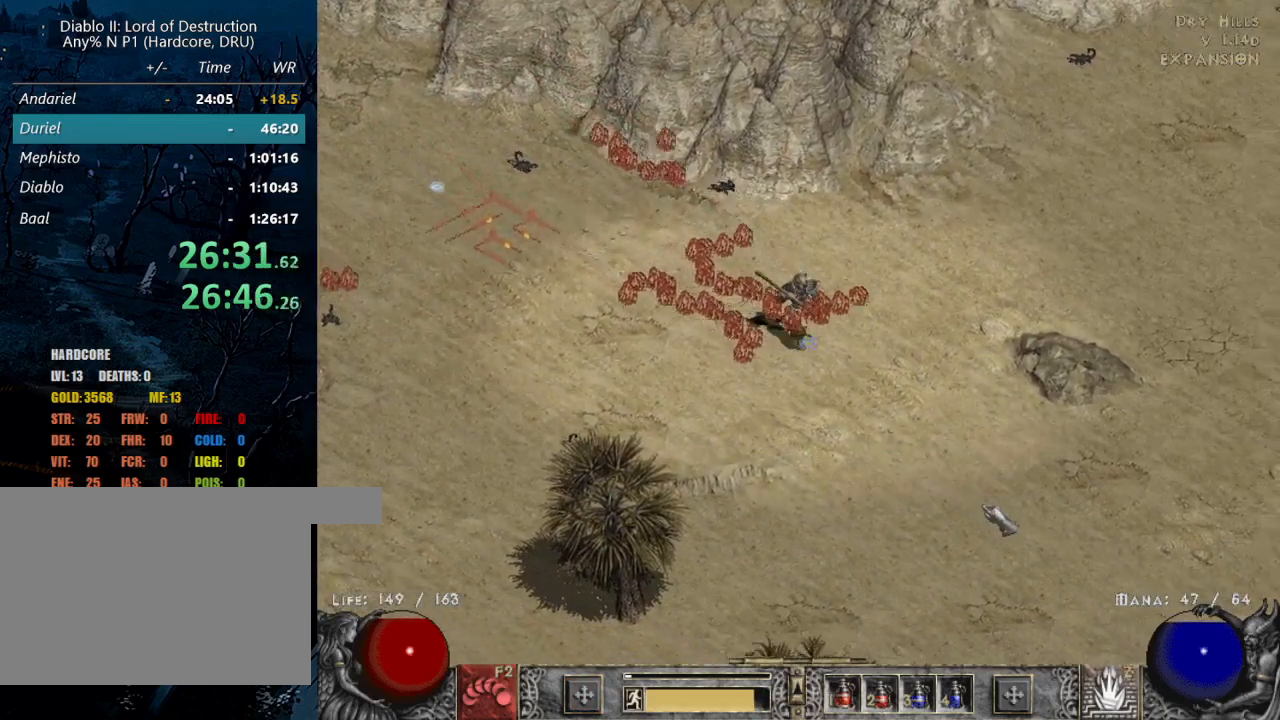
{"keys": [], "mouse": [], "events": [[83, "mouse_left", "up"], [233, "mouse_left", "down"], [417, "mouse_left", "up"]]}
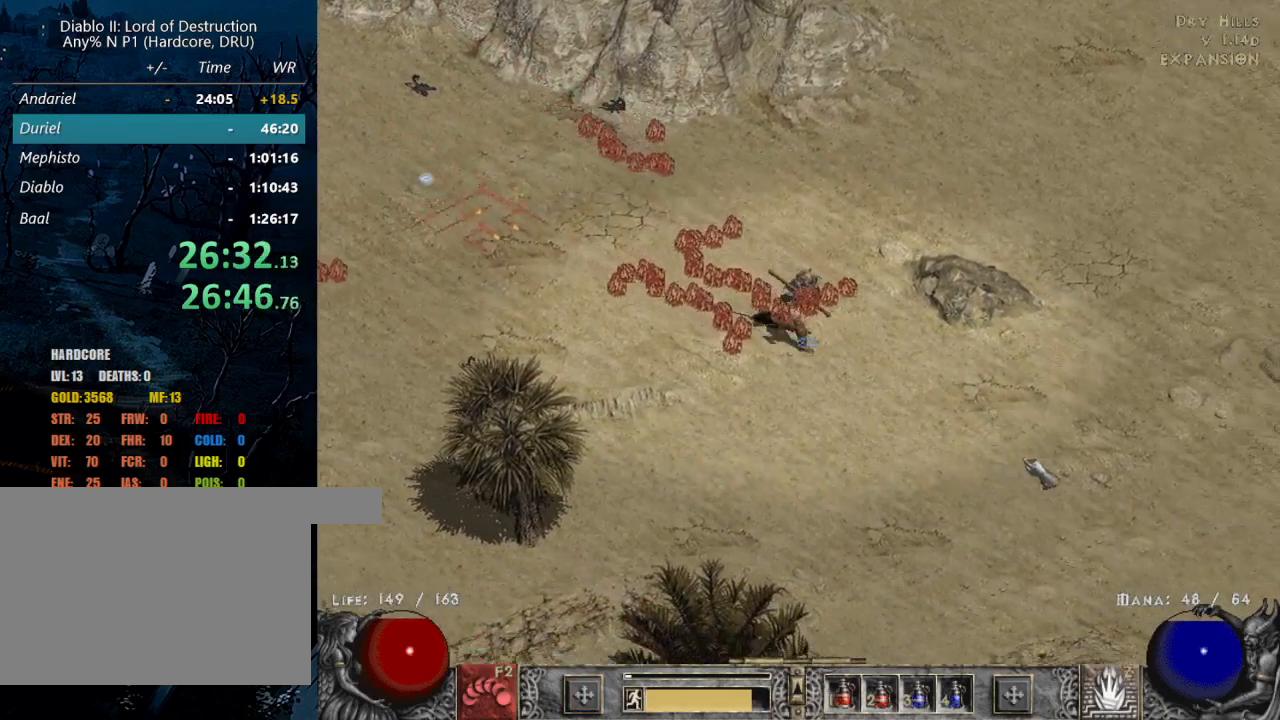
{"keys": [], "mouse": [], "events": [[17, "mouse_left", "down"], [200, "mouse_left", "up"], [283, "mouse_left", "down"], [467, "mouse_left", "up"]]}
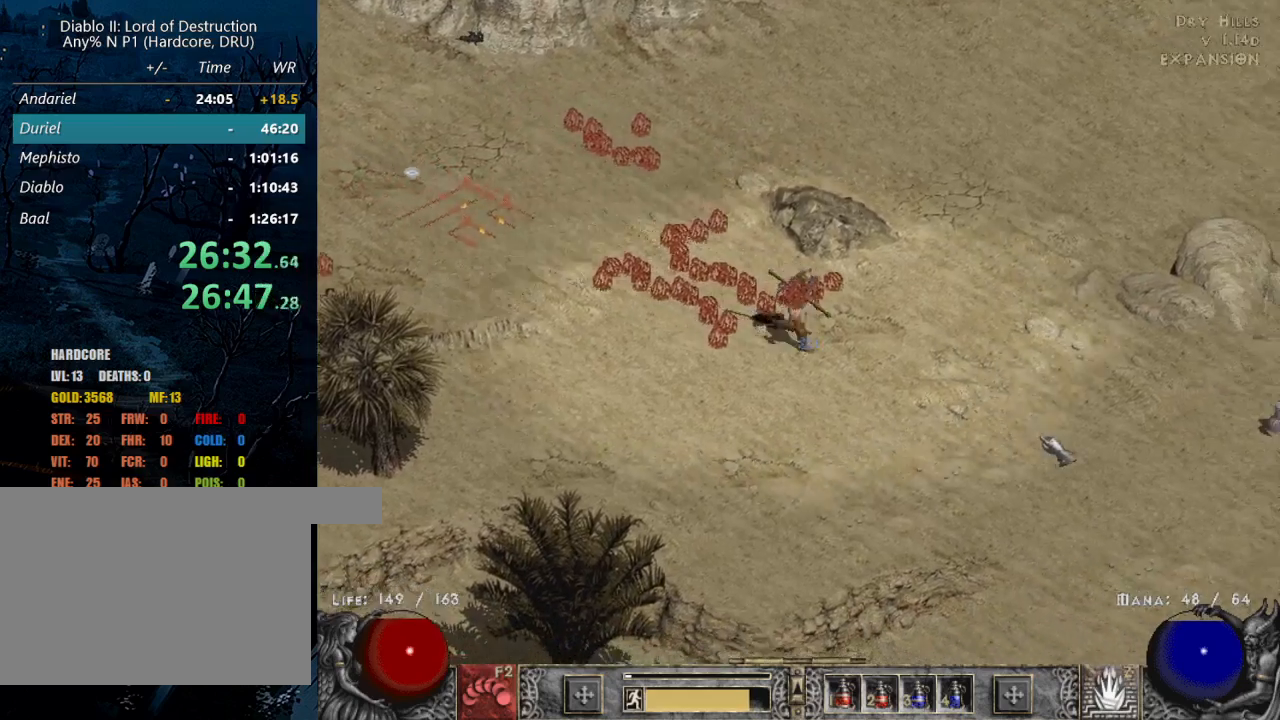
{"keys": [], "mouse": ["left"], "events": [[67, "mouse_left", "down"], [250, "mouse_left", "up"], [400, "mouse_left", "down"]]}
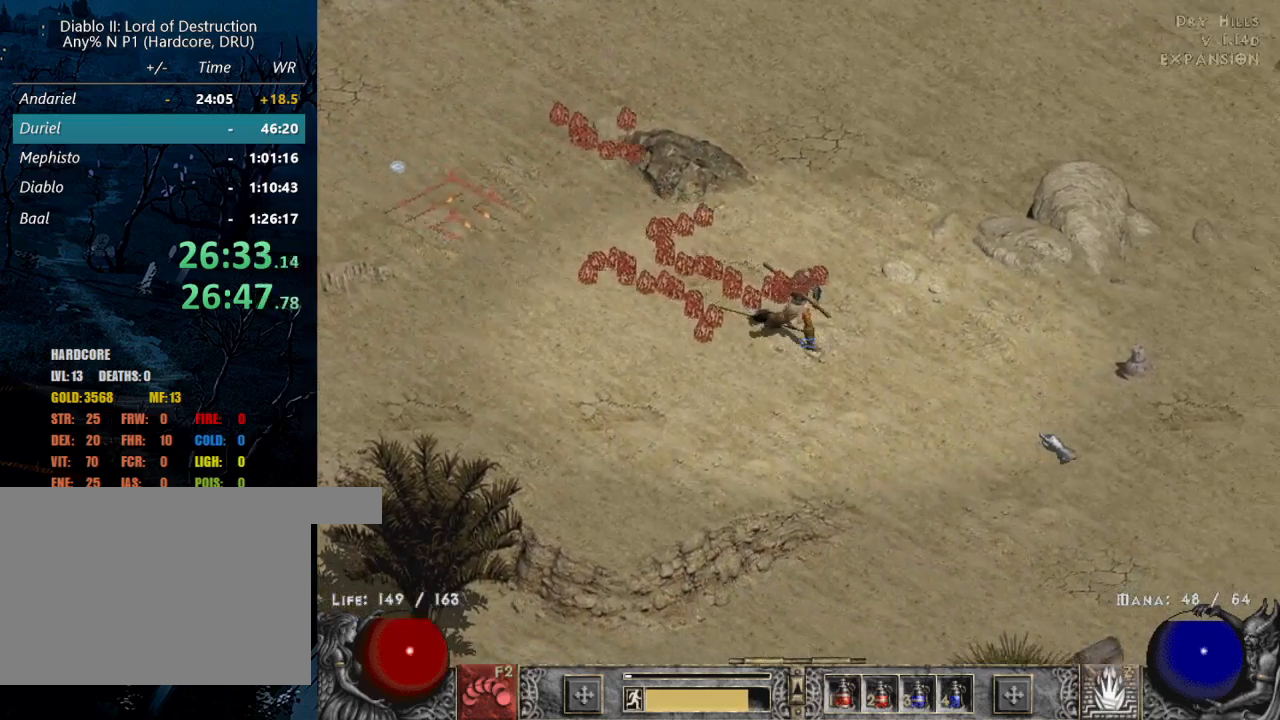
{"keys": [], "mouse": ["left"], "events": [[33, "mouse_left", "up"], [183, "mouse_left", "down"]]}
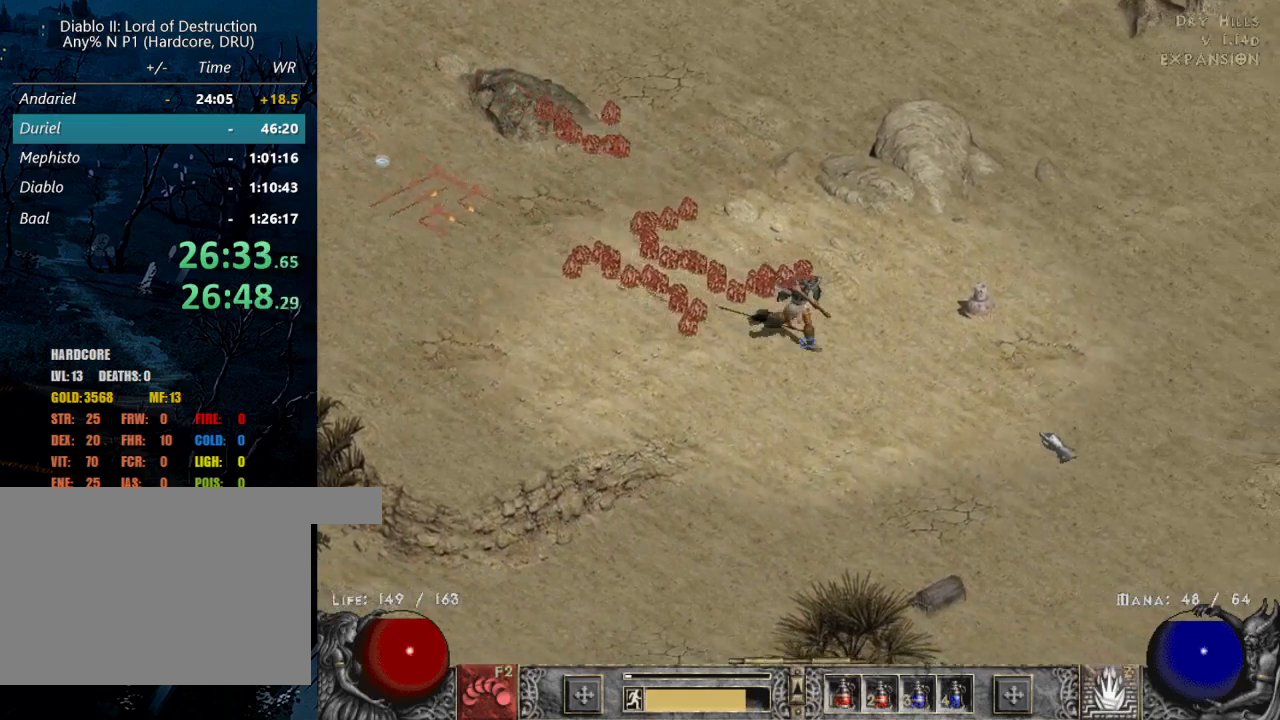
{"keys": [], "mouse": ["left"], "events": [[200, "mouse_left", "up"], [333, "mouse_left", "down"]]}
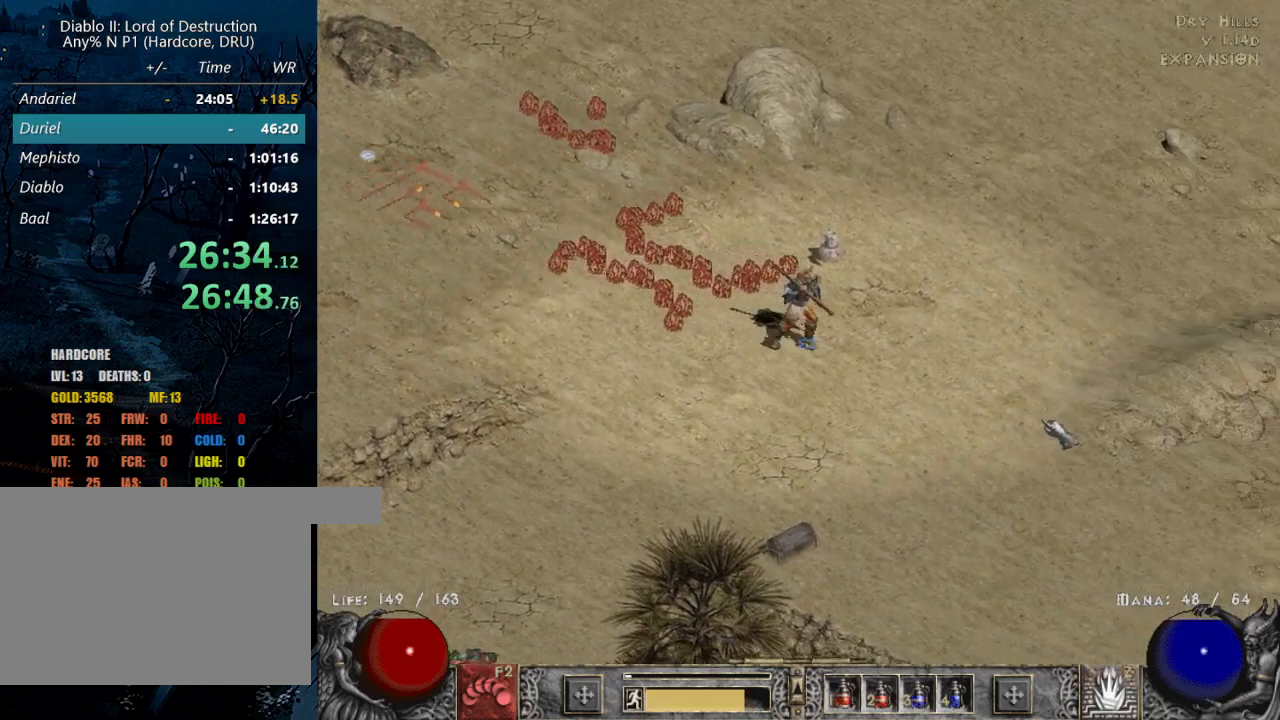
{"keys": [], "mouse": ["left"], "events": []}
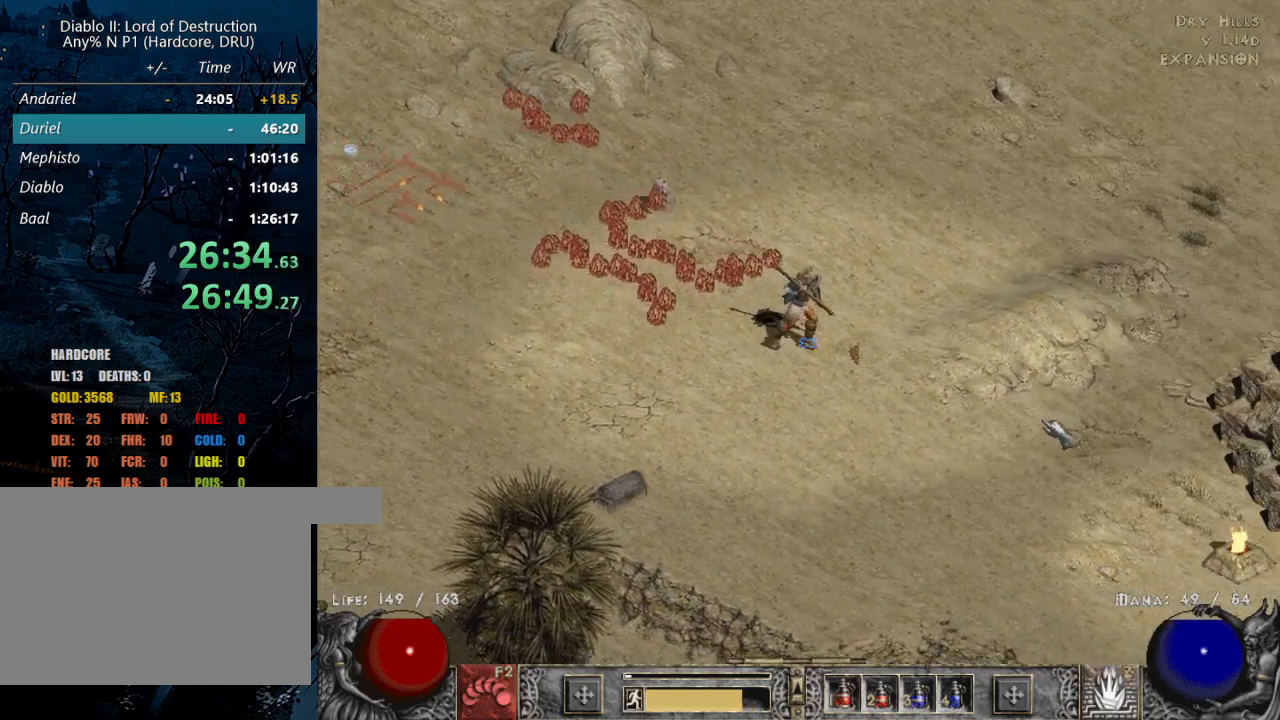
{"keys": [], "mouse": ["left"], "events": [[100, "mouse_left", "up"], [183, "mouse_left", "down"], [283, "mouse_left", "up"], [417, "mouse_left", "down"]]}
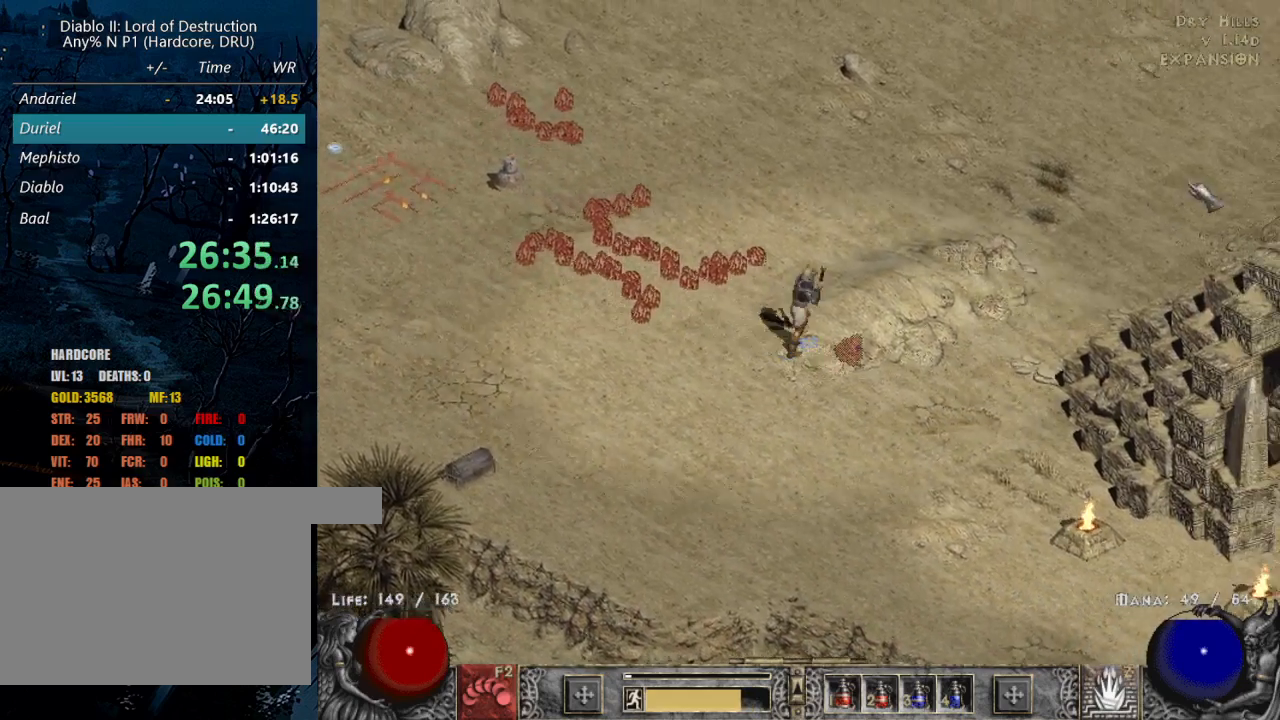
{"keys": [], "mouse": [], "events": [[17, "mouse_left", "up"], [100, "mouse_left", "down"], [200, "b", "down"], [233, "mouse_left", "up"], [333, "b", "up"]]}
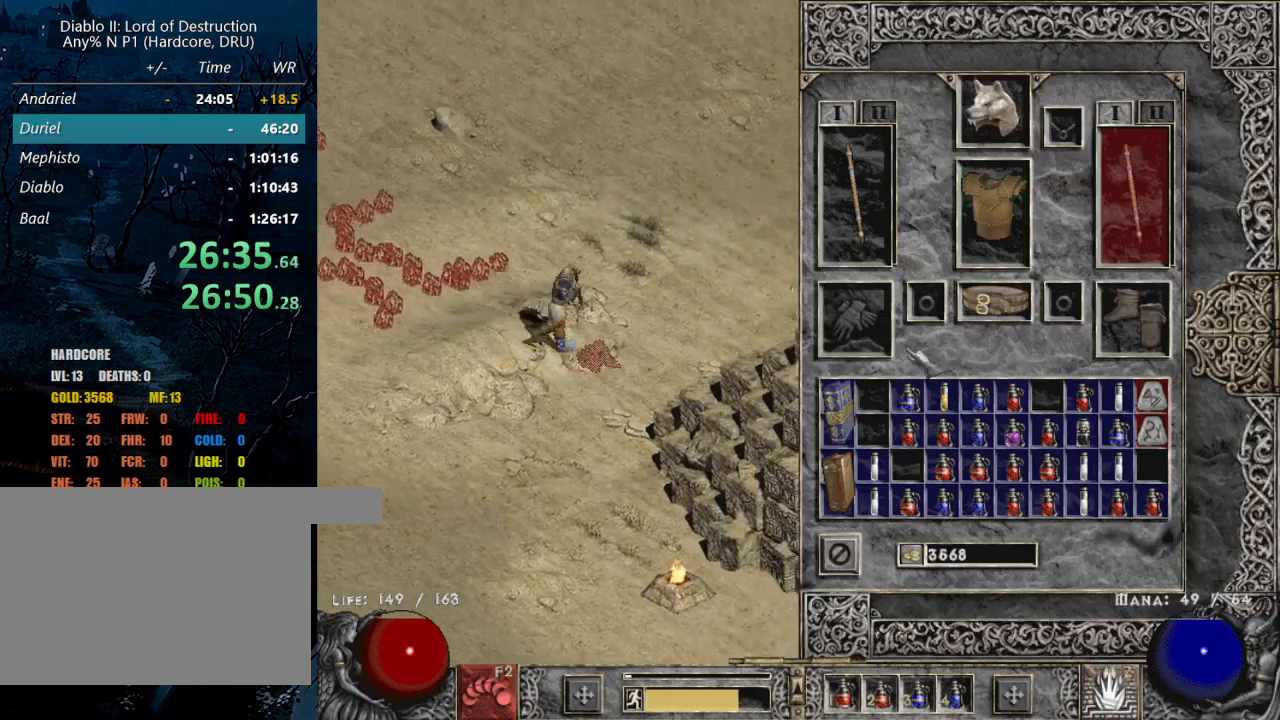
{"keys": ["b"], "mouse": [], "events": [[300, "mouse_right", "down"], [450, "mouse_right", "up"], [500, "b", "down"]]}
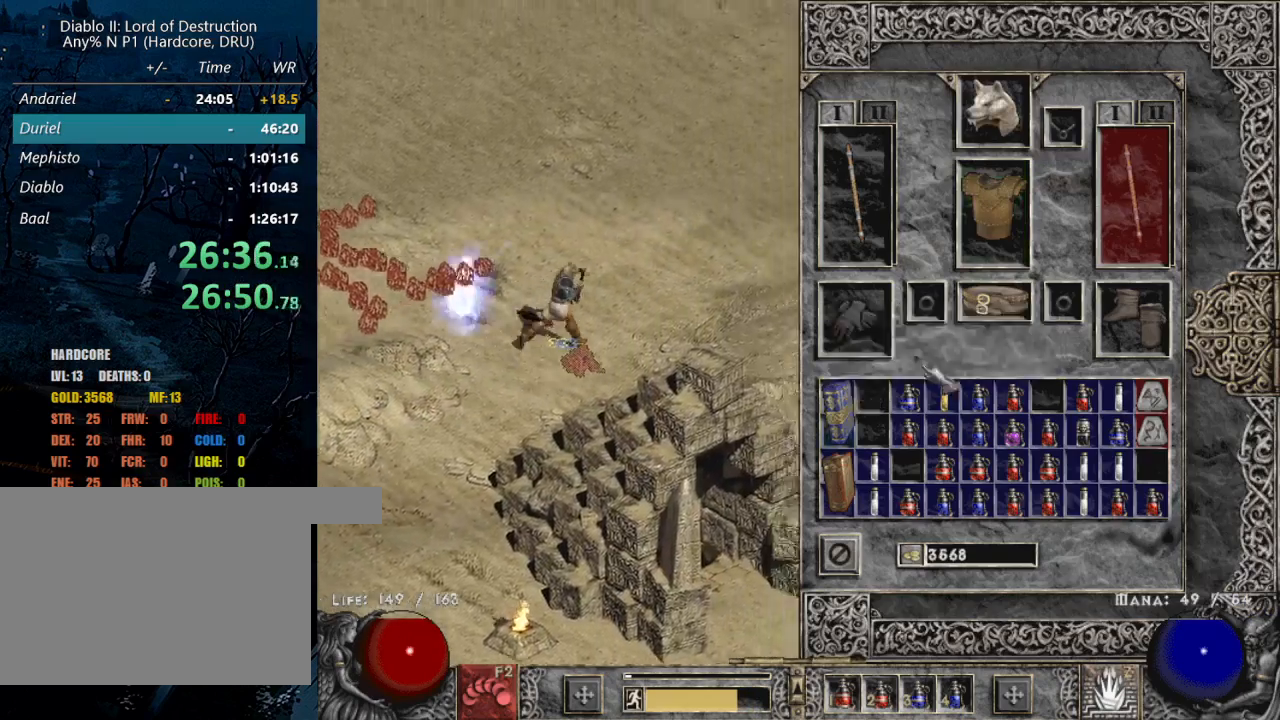
{"keys": [], "mouse": ["left"], "events": [[33, "mouse_left", "down"], [83, "b", "up"], [183, "mouse_left", "up"], [217, "mouse_left", "down"], [367, "mouse_left", "up"], [467, "mouse_left", "down"]]}
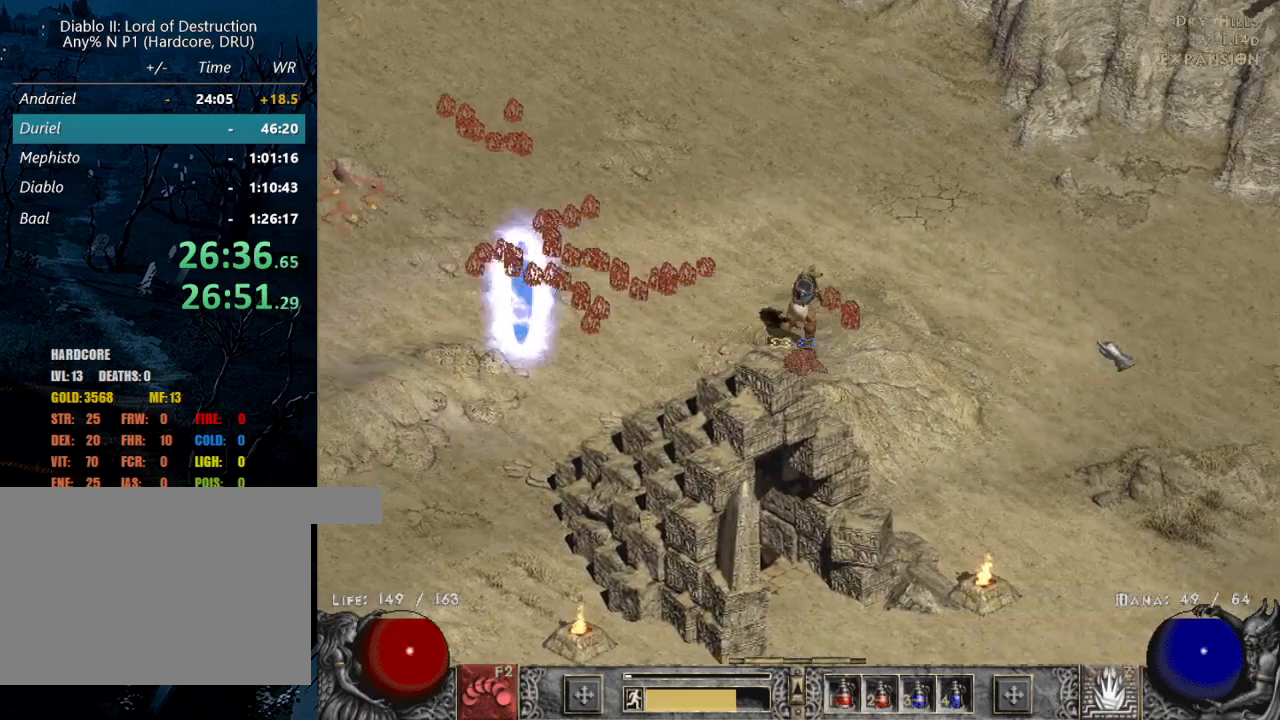
{"keys": [], "mouse": ["left"], "events": [[117, "mouse_left", "up"], [183, "mouse_left", "down"], [333, "mouse_left", "up"], [433, "mouse_left", "down"]]}
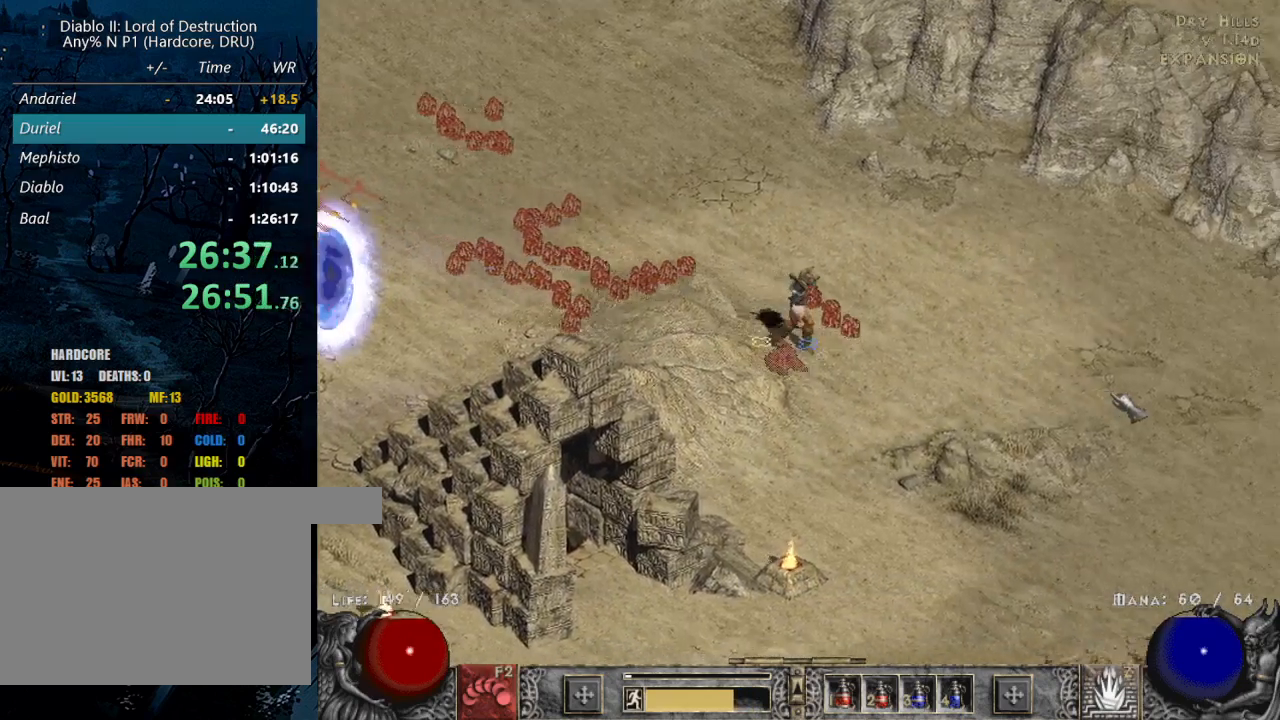
{"keys": [], "mouse": ["left"], "events": [[67, "mouse_left", "up"], [167, "mouse_left", "down"], [300, "mouse_left", "up"], [400, "mouse_left", "down"]]}
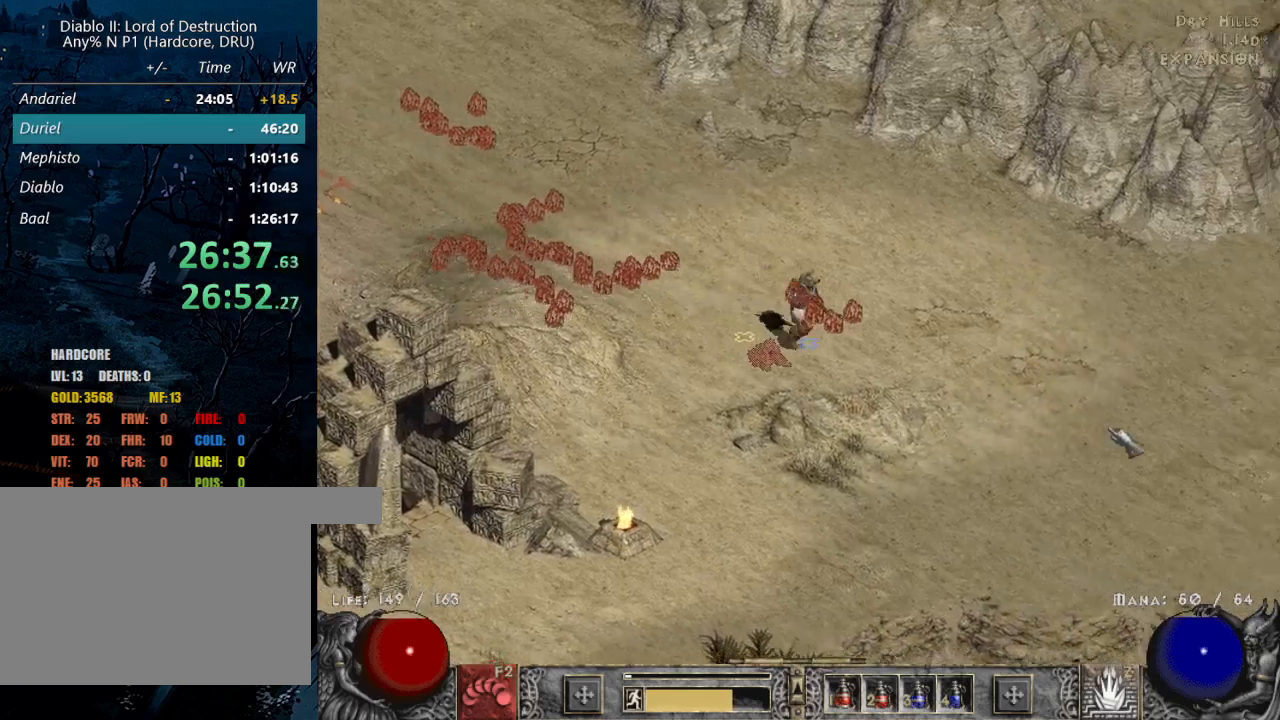
{"keys": [], "mouse": ["left"], "events": [[33, "mouse_left", "up"], [233, "mouse_left", "down"], [317, "mouse_left", "up"], [467, "mouse_left", "down"]]}
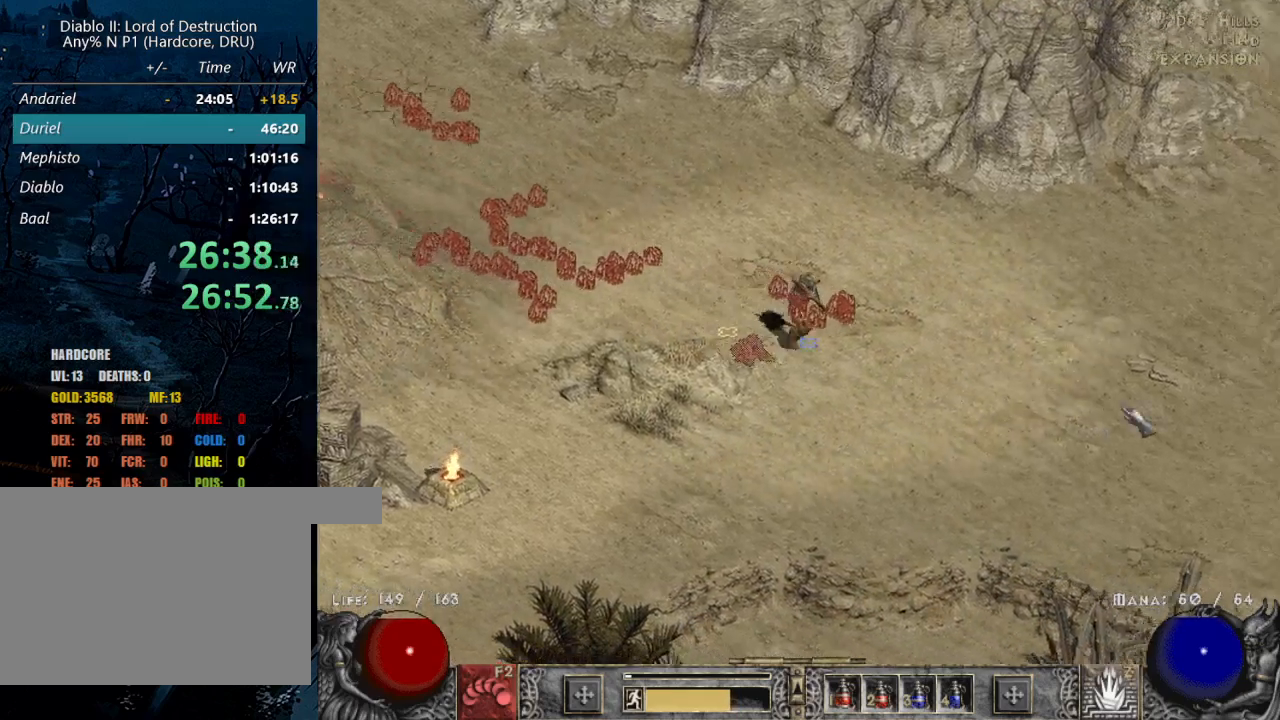
{"keys": [], "mouse": [], "events": [[150, "mouse_left", "up"], [283, "mouse_left", "down"], [433, "mouse_left", "up"]]}
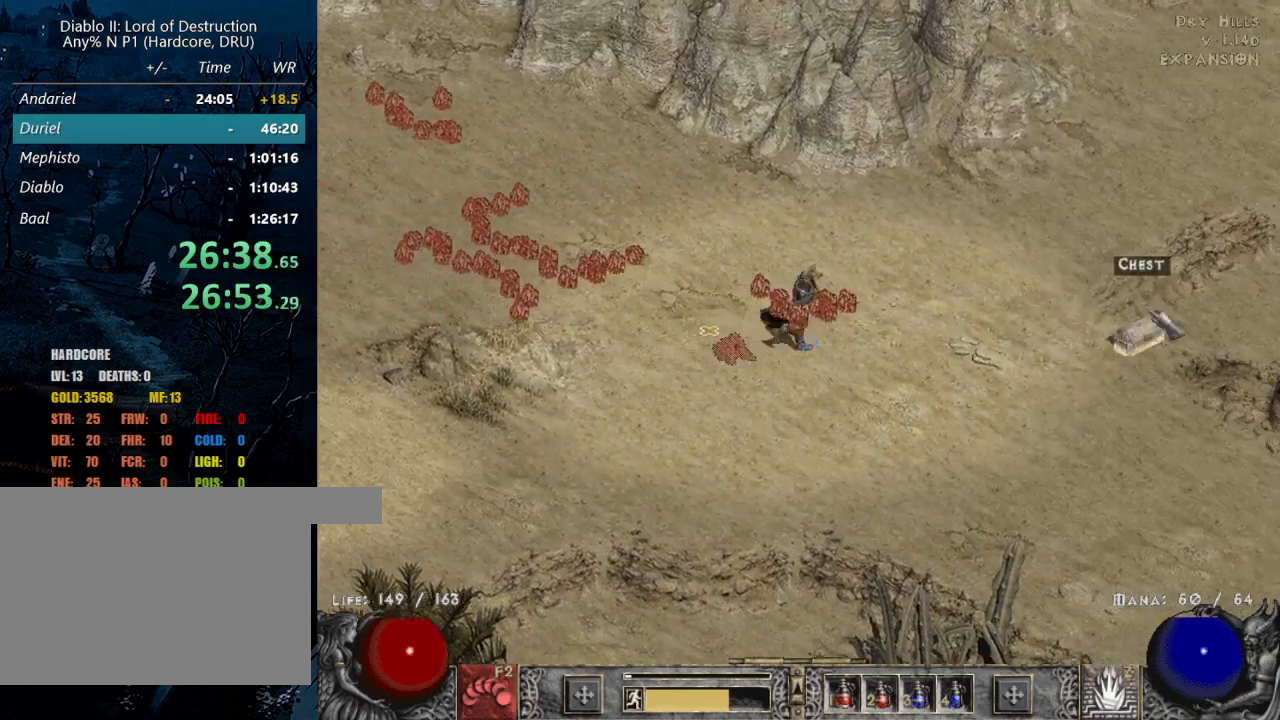
{"keys": [], "mouse": [], "events": [[83, "mouse_left", "down"], [217, "mouse_left", "up"], [350, "mouse_left", "down"], [500, "mouse_left", "up"]]}
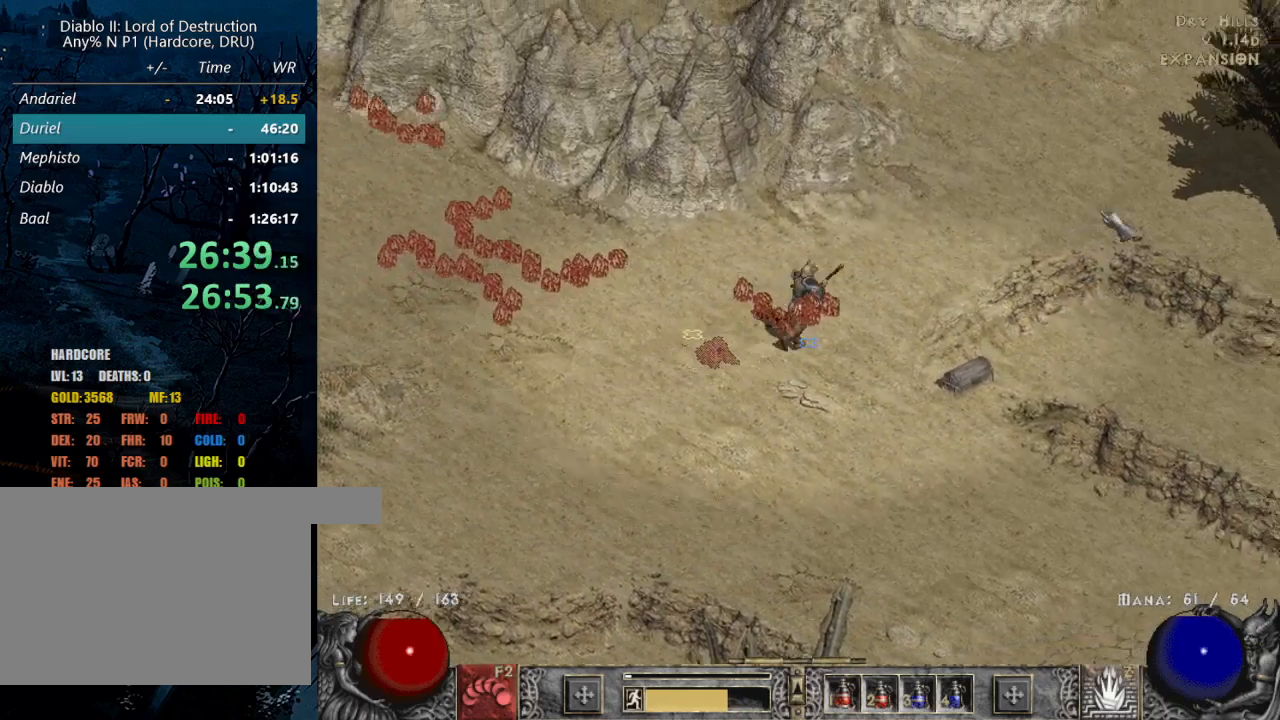
{"keys": [], "mouse": [], "events": [[83, "mouse_left", "down"], [217, "mouse_left", "up"], [333, "mouse_left", "down"], [450, "mouse_left", "up"]]}